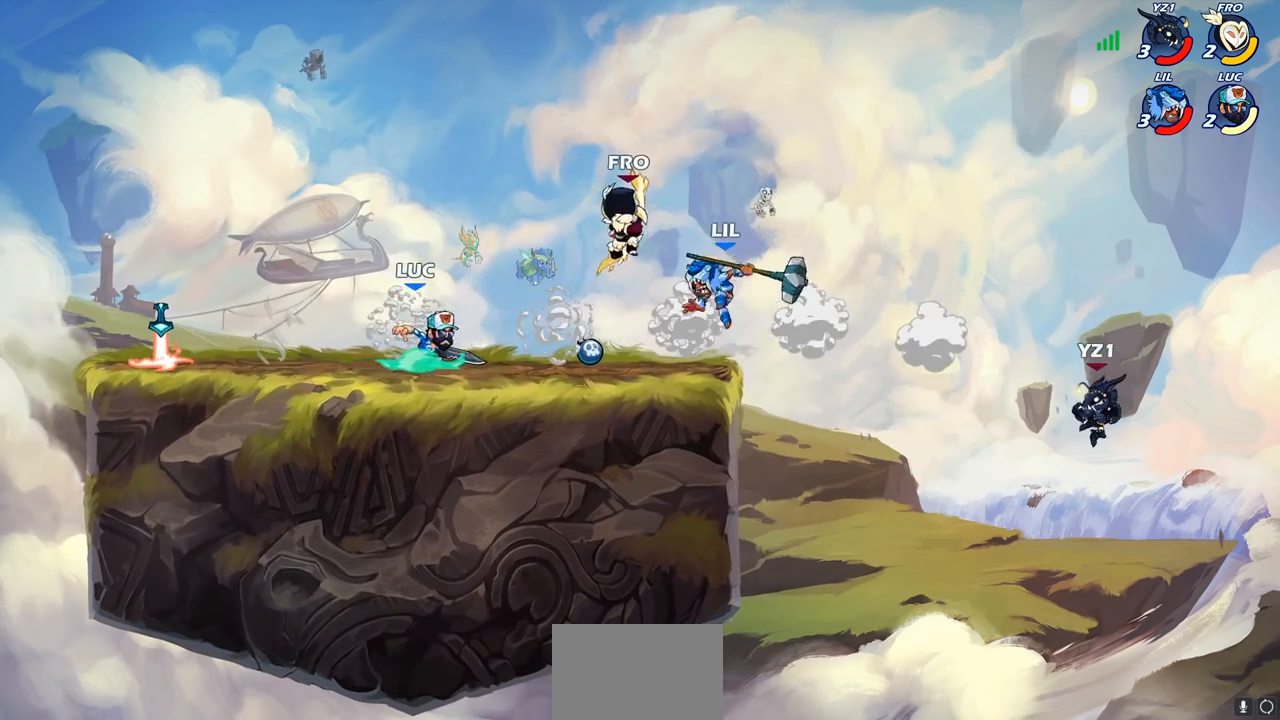
Gameplay with a controller (PlayStation layout); each line is a JSON object with the inputs held at the frame after it. "events" lists button and stick changes between this image and that frame as [ms after this image, input, new state], when the widget could be followed in between.
{"buttons": [], "left_stick": "center", "right_stick": "center", "events": [[183, "left_stick", "right"], [283, "left_stick", "center"]]}
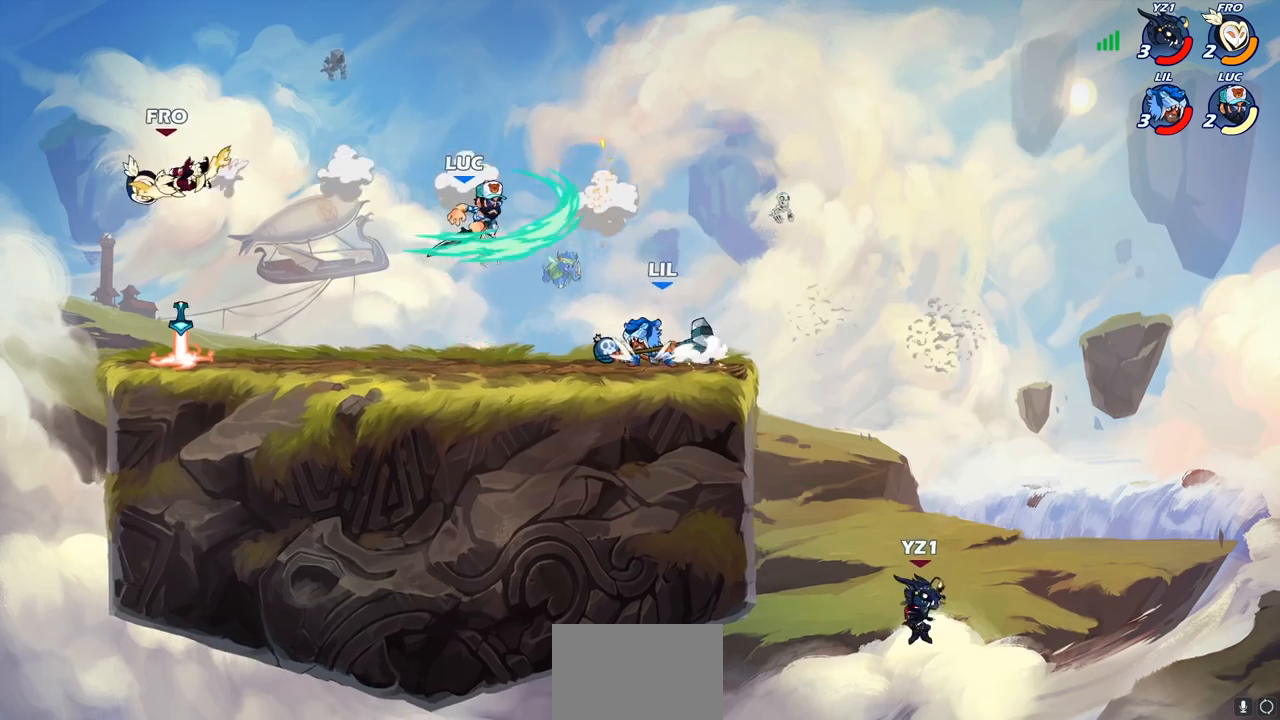
{"buttons": [], "left_stick": "right", "right_stick": "center", "events": [[383, "left_stick", "right"]]}
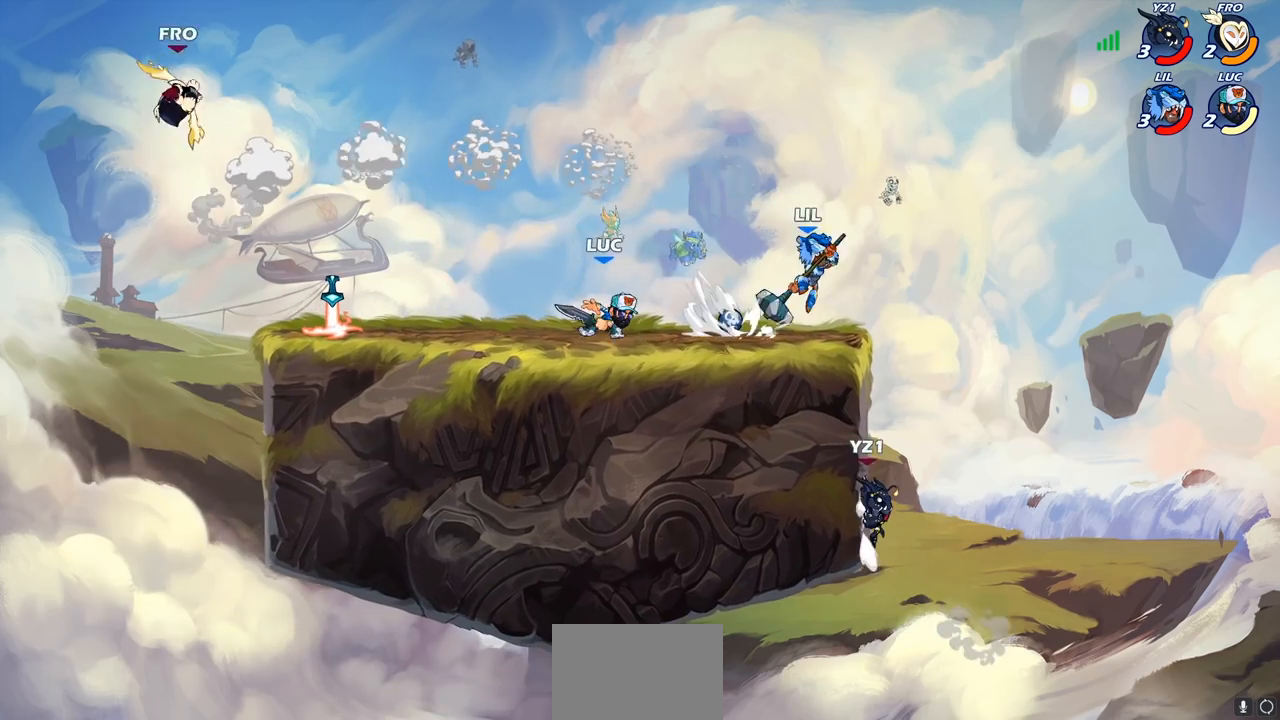
{"buttons": [], "left_stick": "right", "right_stick": "center", "events": []}
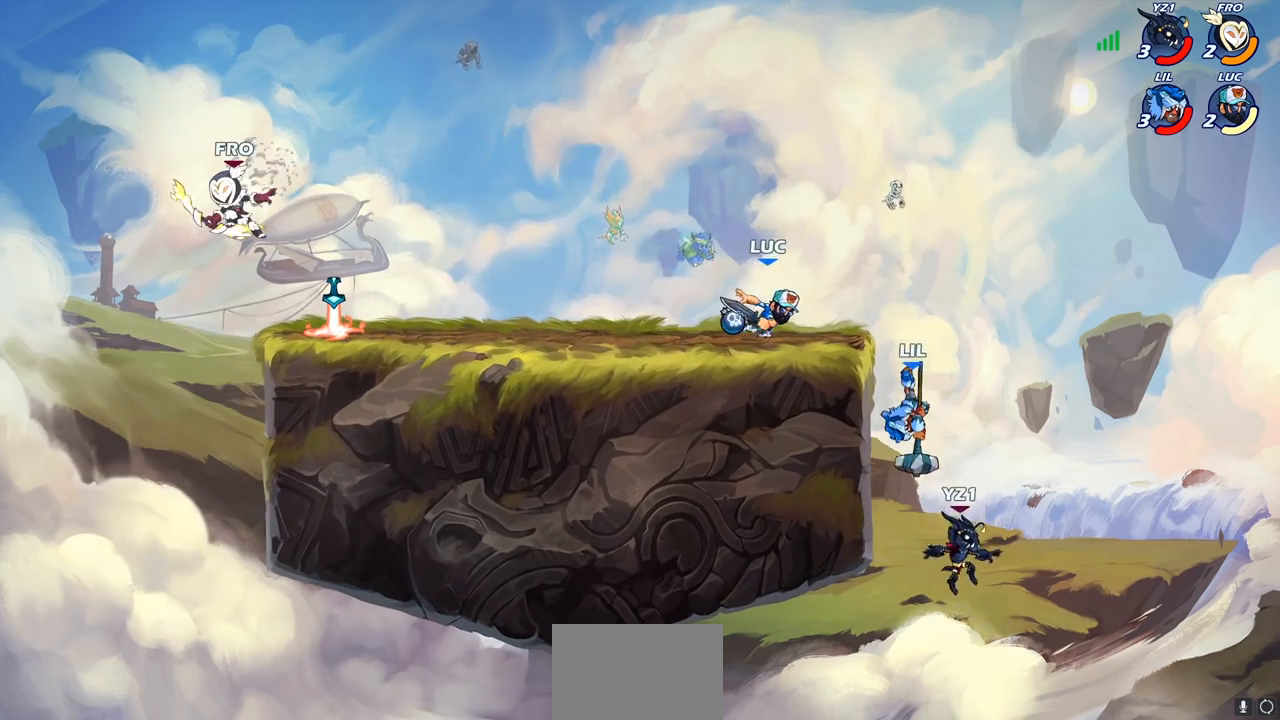
{"buttons": ["CIRCLE"], "left_stick": "down-left", "right_stick": "center", "events": [[100, "left_stick", "down"], [117, "R2", "down"], [150, "CIRCLE", "down"], [267, "R2", "up"], [267, "left_stick", "down-left"]]}
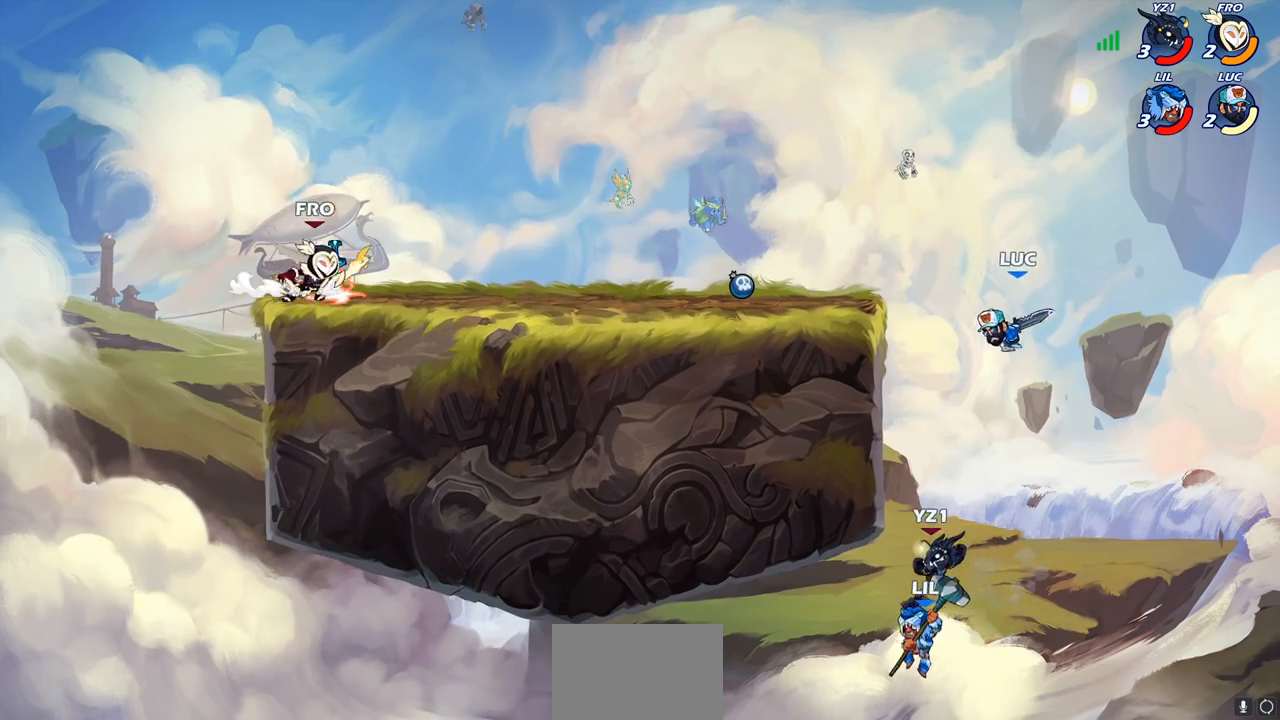
{"buttons": [], "left_stick": "left", "right_stick": "center", "events": [[350, "left_stick", "left"], [500, "CIRCLE", "up"]]}
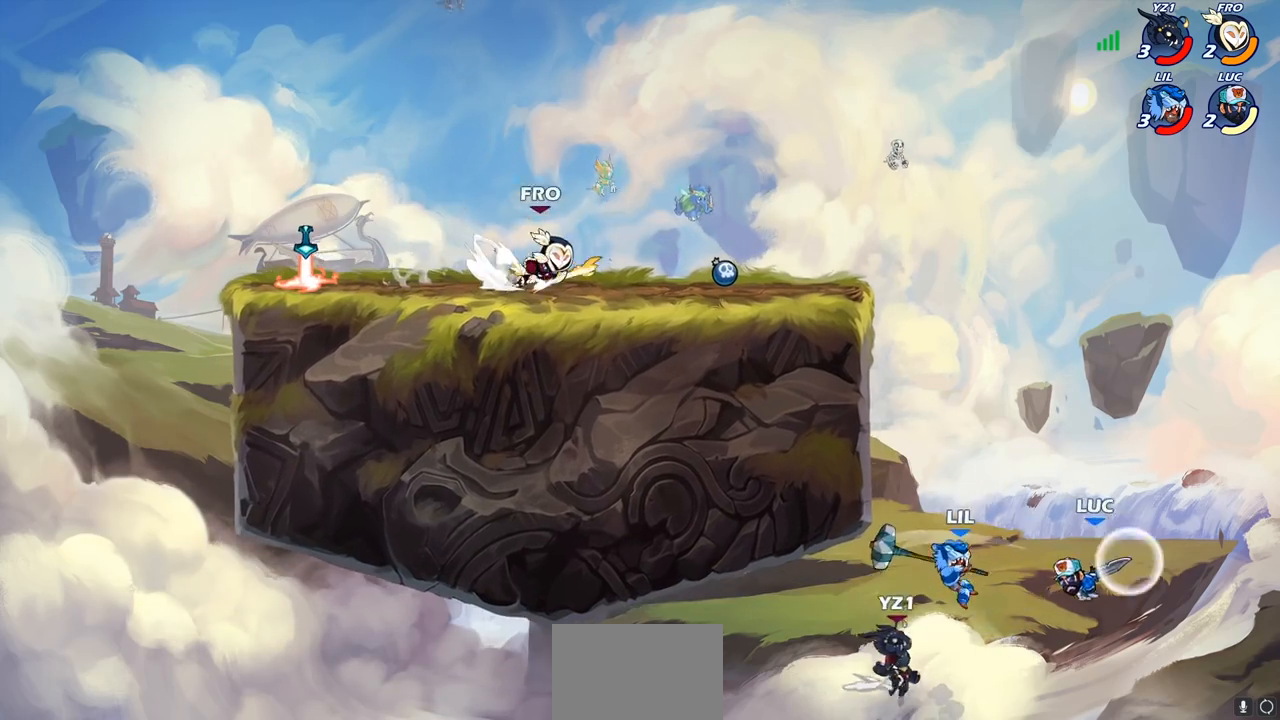
{"buttons": [], "left_stick": "center", "right_stick": "center", "events": [[200, "left_stick", "center"]]}
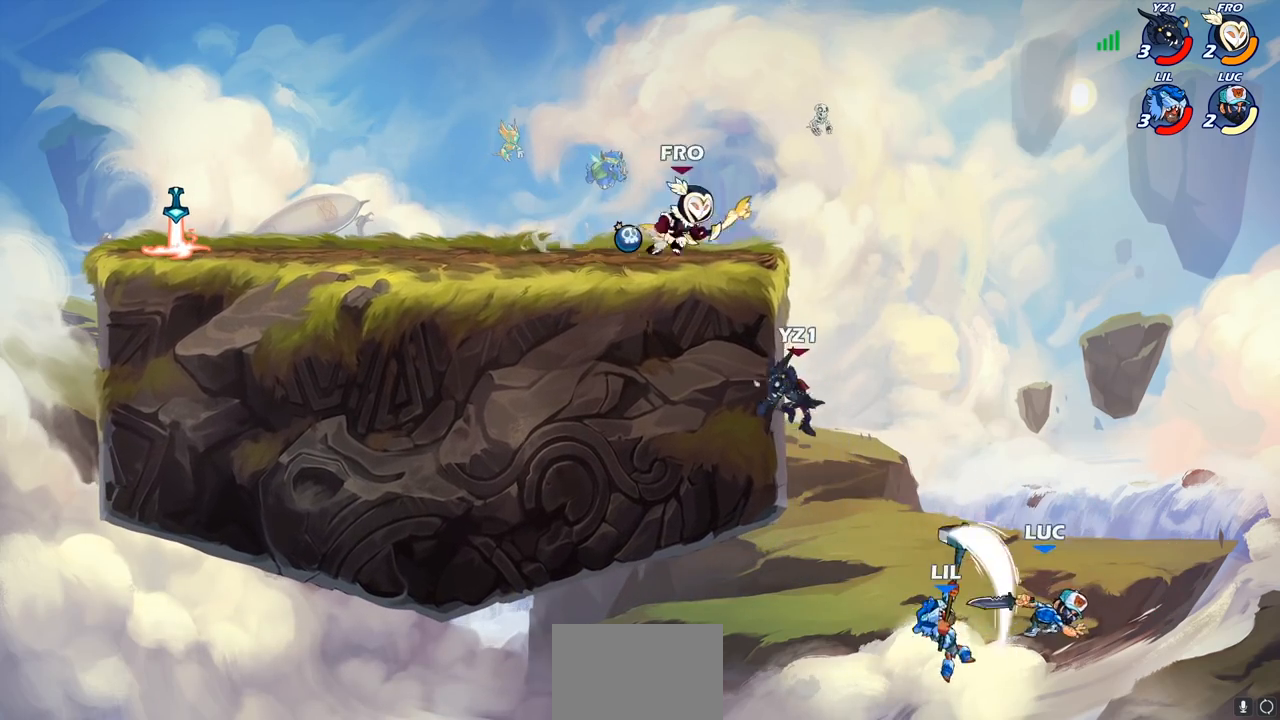
{"buttons": [], "left_stick": "left", "right_stick": "center", "events": [[33, "left_stick", "right"], [183, "CROSS", "down"], [383, "left_stick", "up"], [417, "CROSS", "up"], [467, "left_stick", "left"]]}
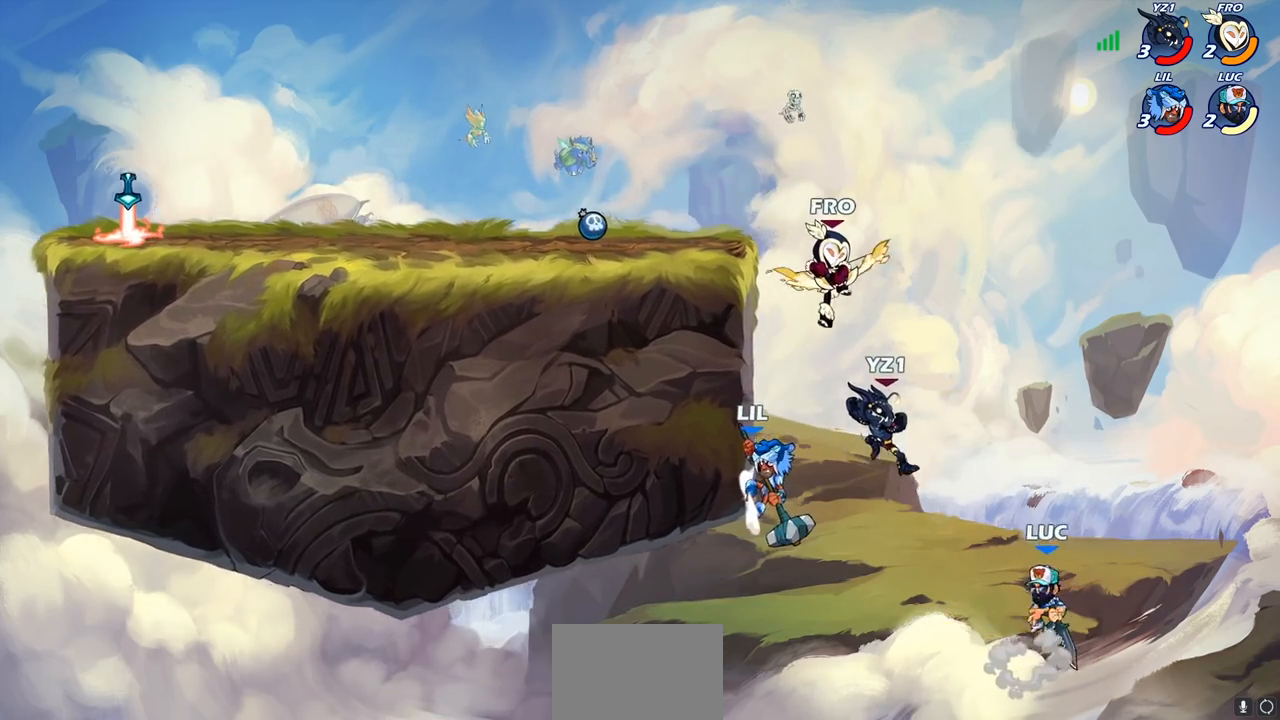
{"buttons": [], "left_stick": "left", "right_stick": "center", "events": [[183, "CROSS", "down"], [250, "CIRCLE", "down"], [267, "CROSS", "up"], [383, "CIRCLE", "up"]]}
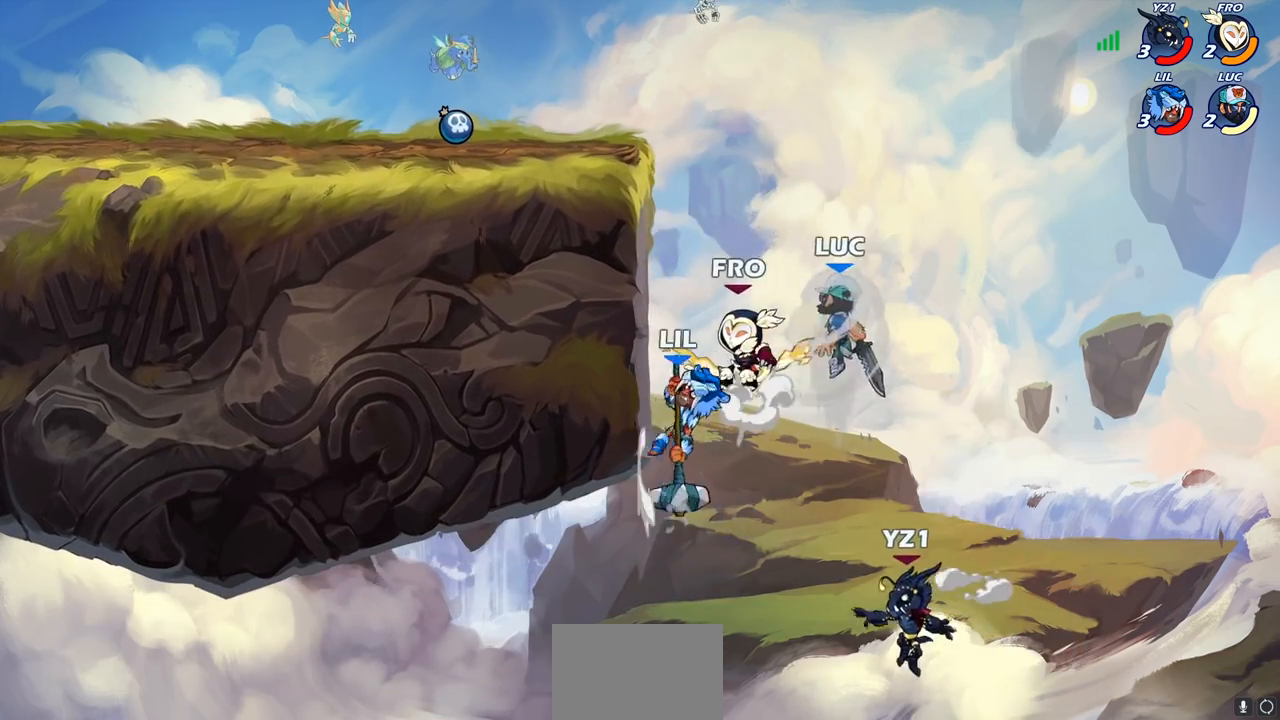
{"buttons": [], "left_stick": "down", "right_stick": "center", "events": [[500, "left_stick", "down"]]}
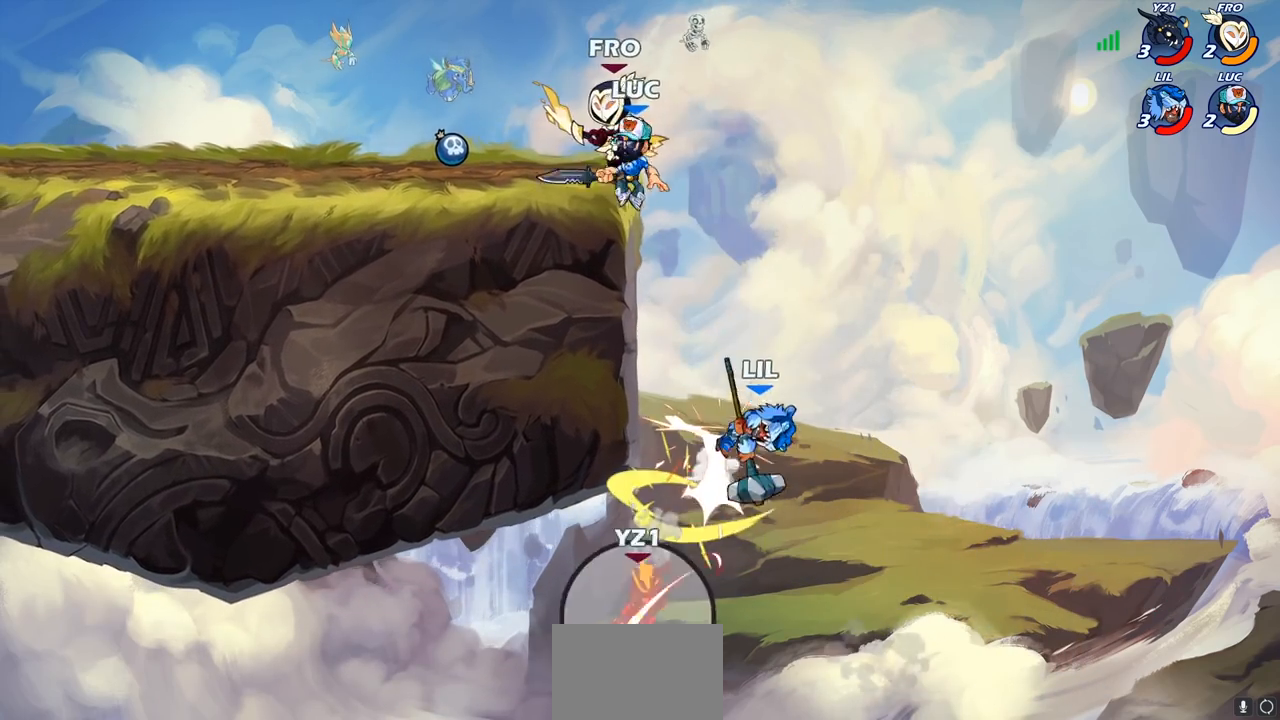
{"buttons": [], "left_stick": "center", "right_stick": "center", "events": [[33, "left_stick", "right"], [100, "SQUARE", "down"], [100, "left_stick", "center"], [150, "SQUARE", "up"], [250, "SQUARE", "down"], [333, "SQUARE", "up"]]}
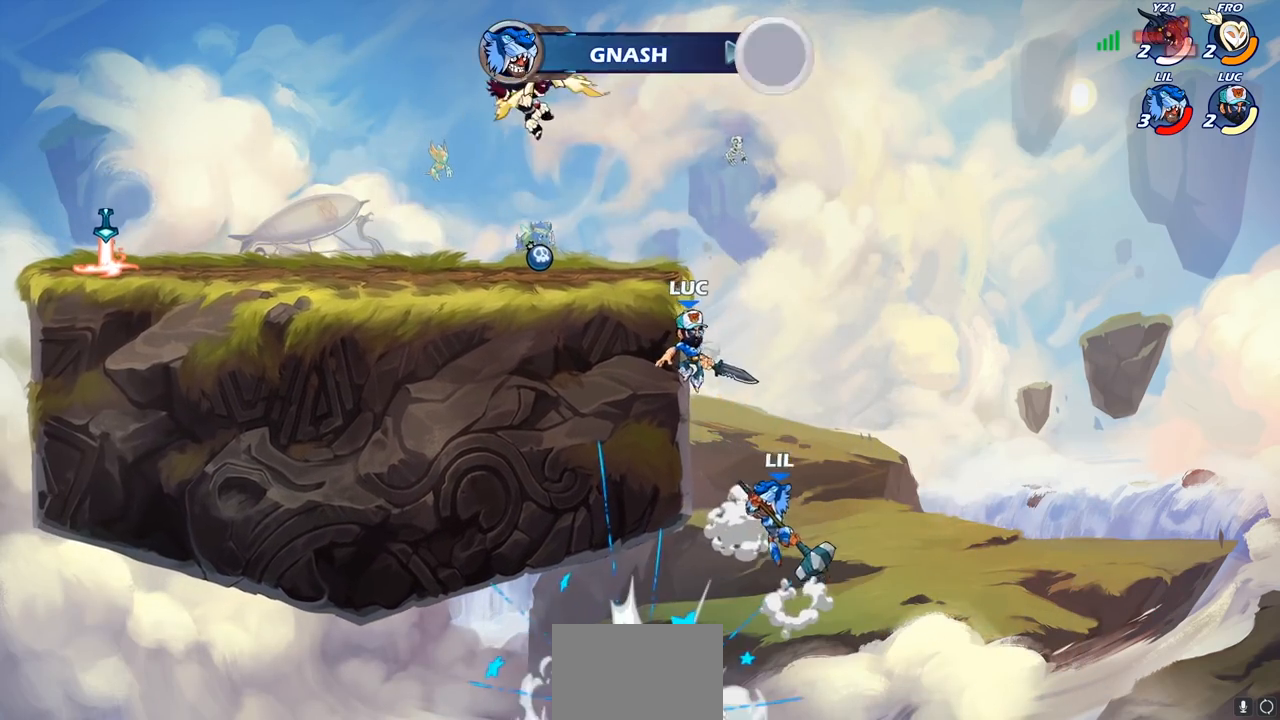
{"buttons": ["CROSS"], "left_stick": "up-right", "right_stick": "center", "events": [[17, "left_stick", "left"], [100, "left_stick", "up-right"], [200, "CROSS", "down"], [300, "left_stick", "up-left"], [317, "CROSS", "up"], [383, "left_stick", "up-right"], [417, "CROSS", "down"]]}
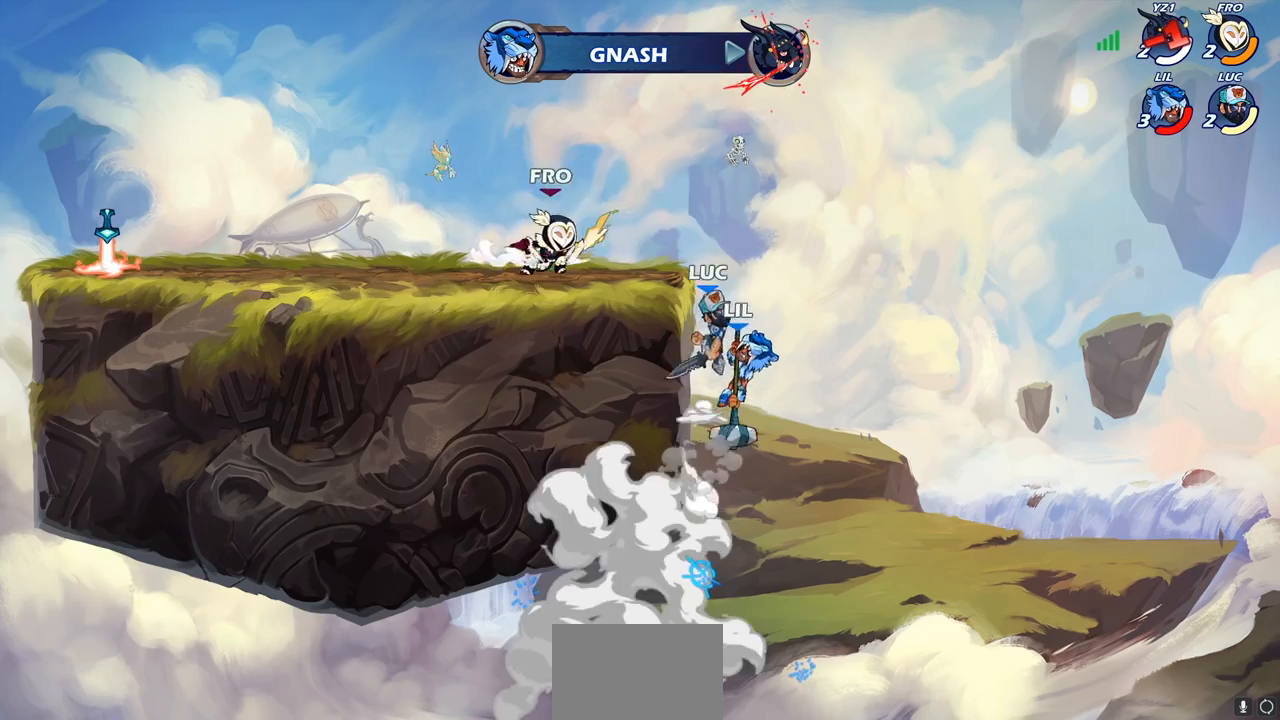
{"buttons": [], "left_stick": "center", "right_stick": "center", "events": [[17, "left_stick", "right"], [183, "CROSS", "up"], [433, "left_stick", "center"]]}
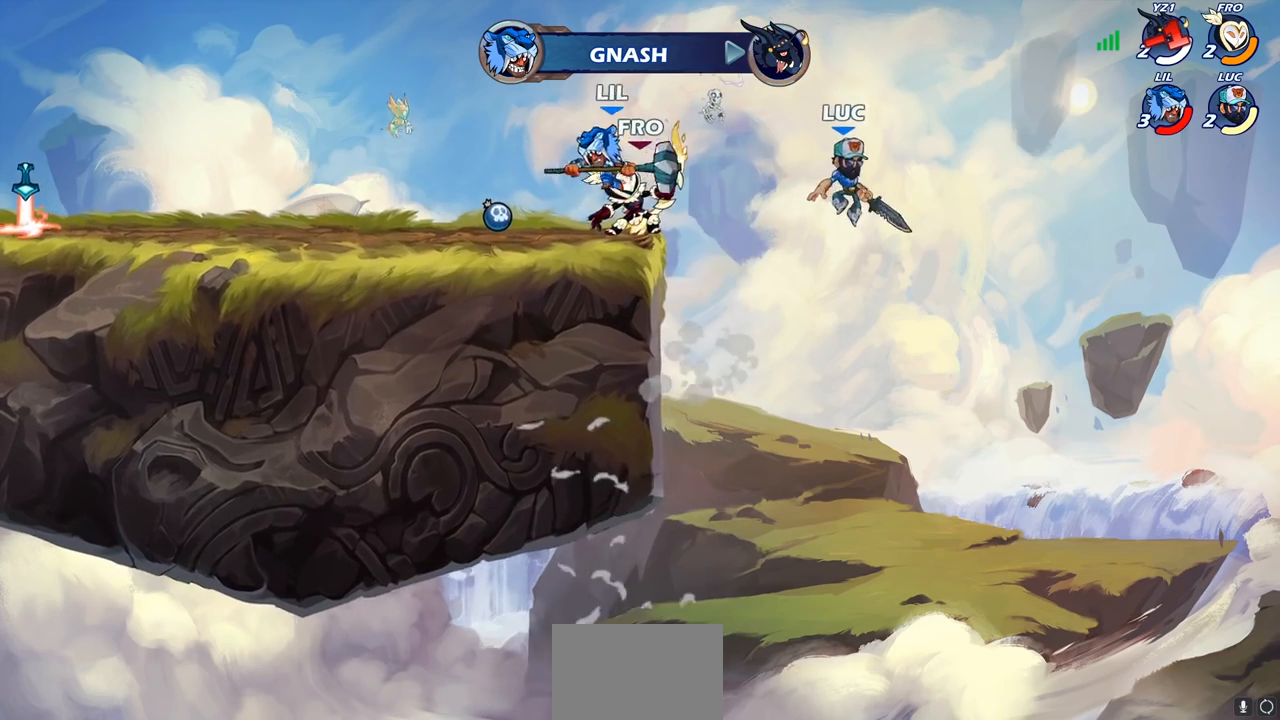
{"buttons": [], "left_stick": "left", "right_stick": "center", "events": [[33, "R2", "down"], [67, "left_stick", "left"], [100, "CIRCLE", "down"], [117, "L3", "down"], [183, "CIRCLE", "up"], [183, "R2", "up"], [233, "L3", "up"]]}
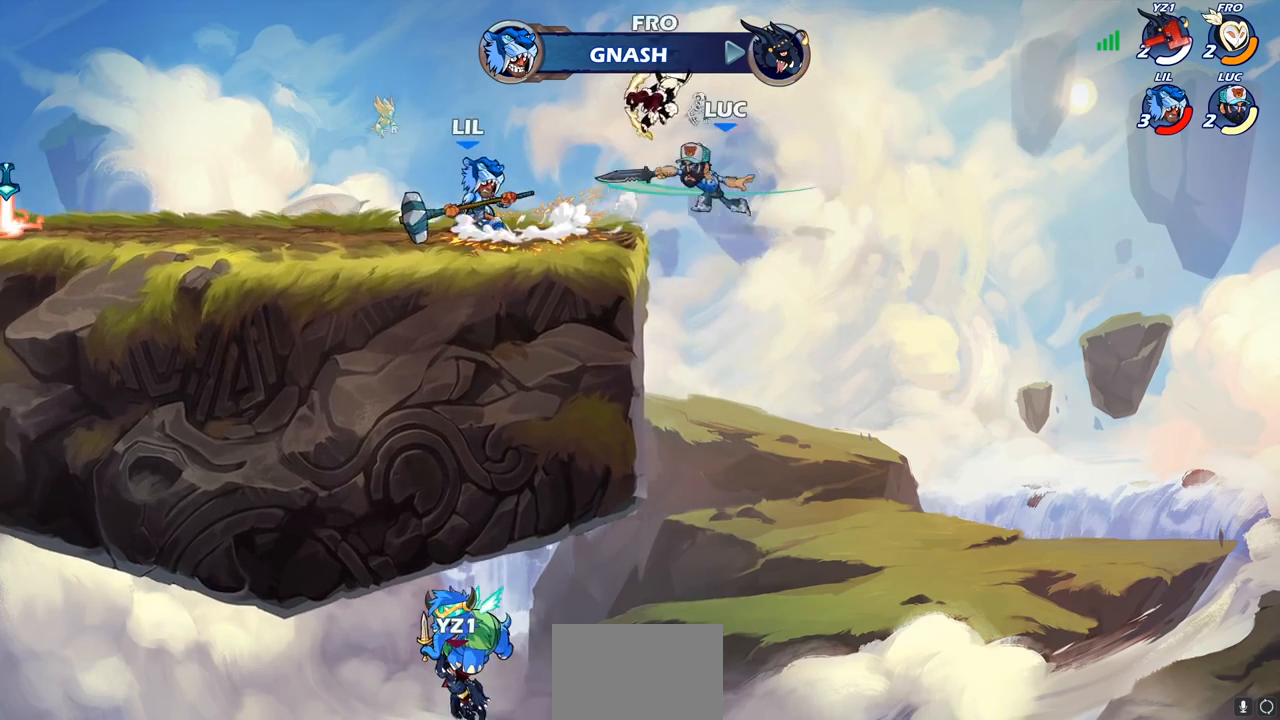
{"buttons": [], "left_stick": "left", "right_stick": "center", "events": [[50, "left_stick", "center"], [250, "left_stick", "left"]]}
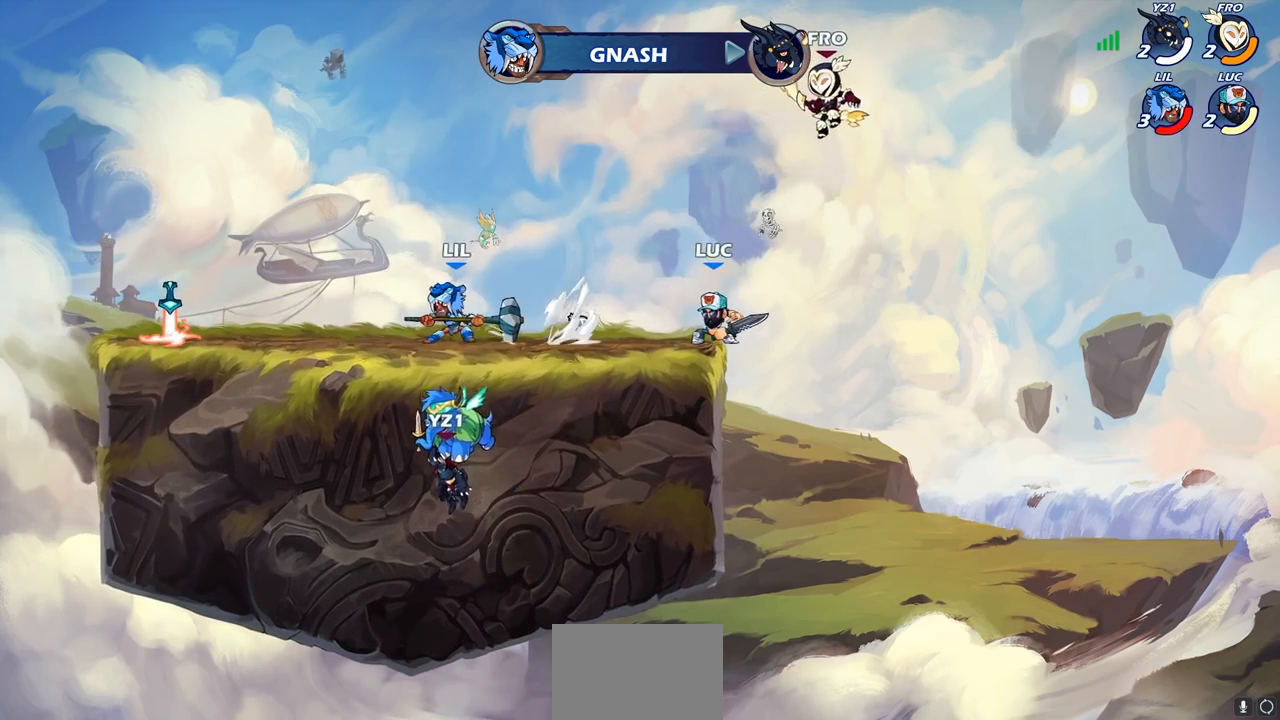
{"buttons": [], "left_stick": "left", "right_stick": "center", "events": [[17, "CROSS", "down"], [33, "left_stick", "up-right"], [67, "CIRCLE", "down"], [83, "CROSS", "up"], [167, "CIRCLE", "up"], [217, "left_stick", "up"], [467, "left_stick", "left"]]}
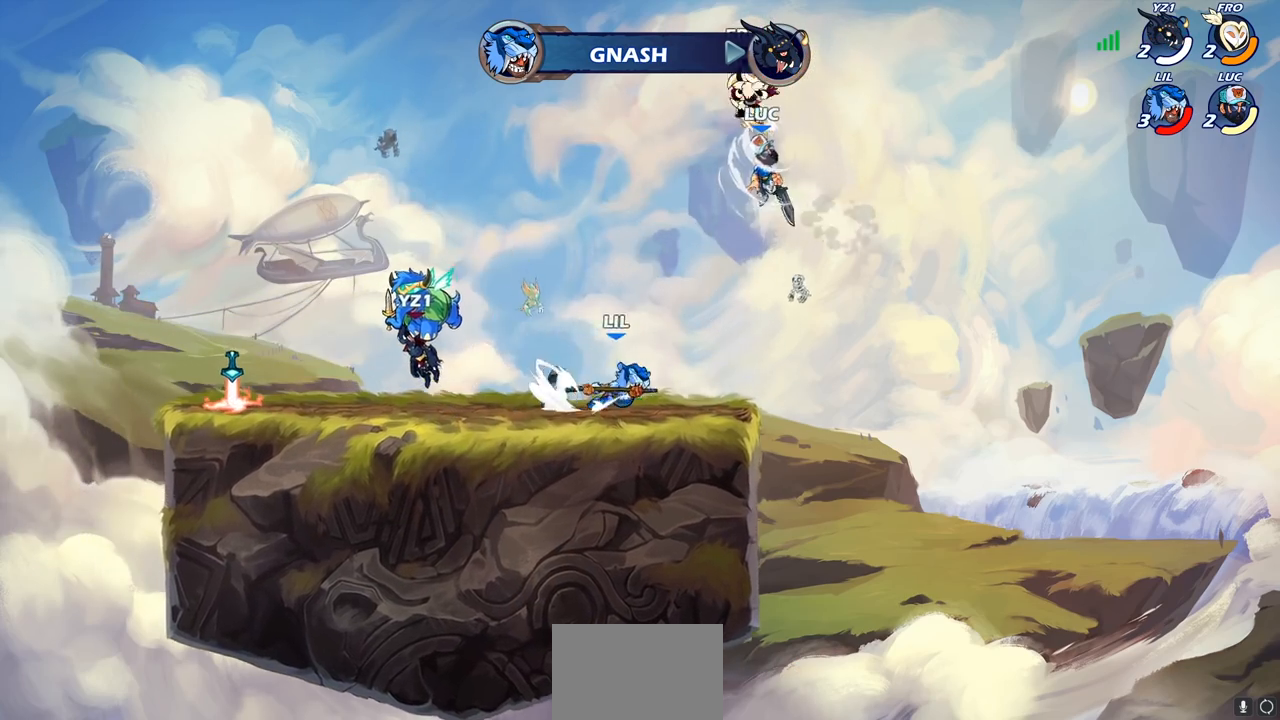
{"buttons": [], "left_stick": "center", "right_stick": "center", "events": [[300, "left_stick", "up-right"], [367, "CROSS", "down"], [500, "CROSS", "up"], [500, "left_stick", "center"]]}
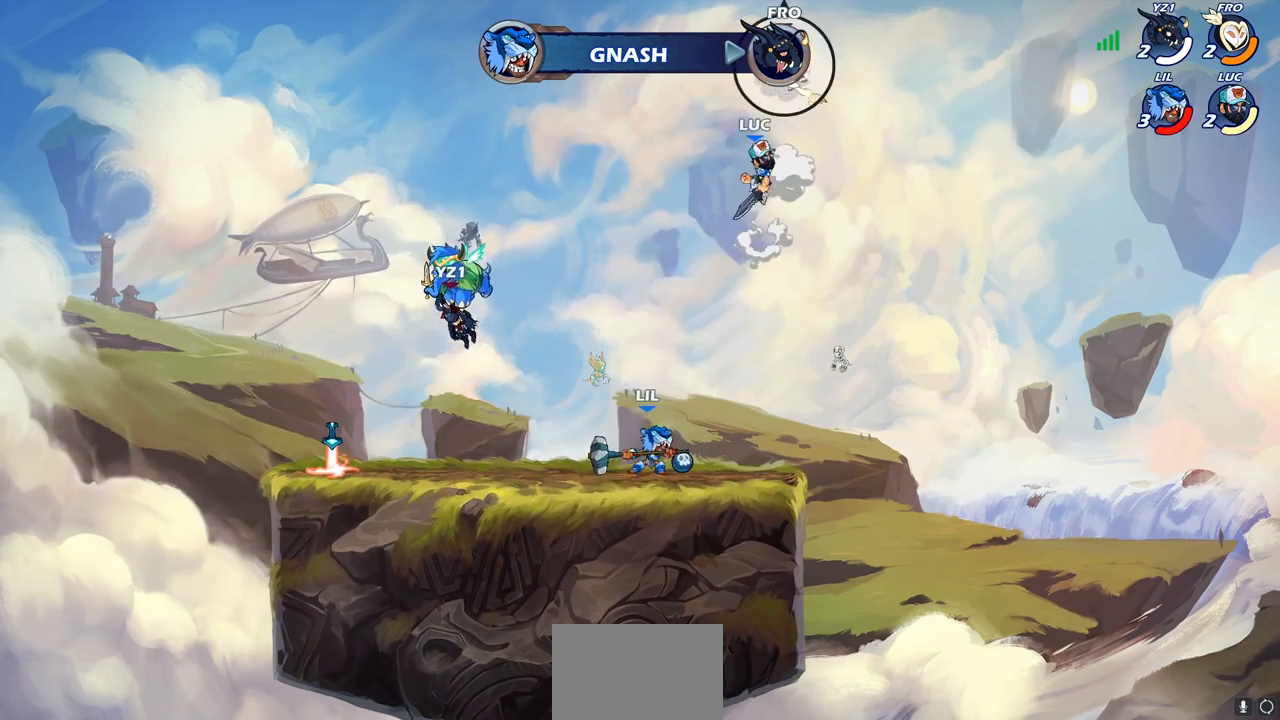
{"buttons": [], "left_stick": "up-left", "right_stick": "center", "events": [[67, "CROSS", "down"], [100, "SQUARE", "down"], [133, "CROSS", "up"], [133, "right_stick", "down-left"], [183, "SQUARE", "up"], [183, "left_stick", "up-left"], [183, "right_stick", "center"]]}
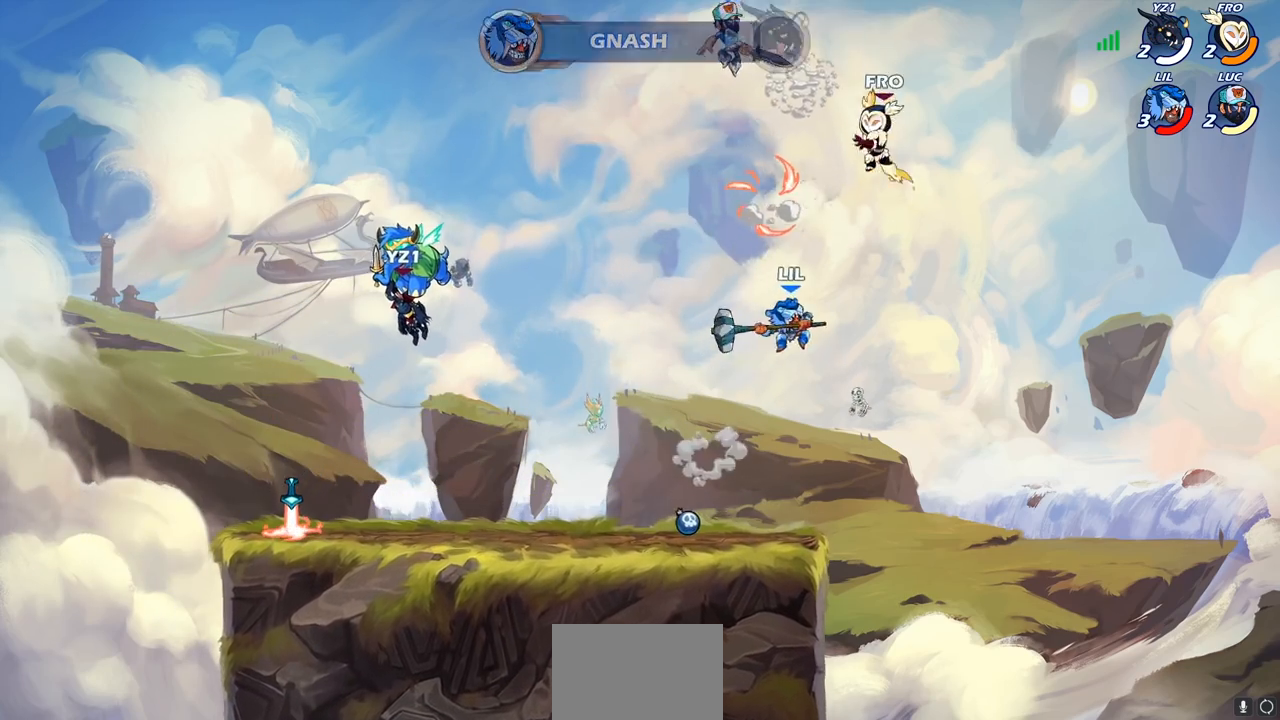
{"buttons": [], "left_stick": "down-right", "right_stick": "center", "events": [[67, "left_stick", "left"], [283, "left_stick", "down"], [350, "left_stick", "down-right"]]}
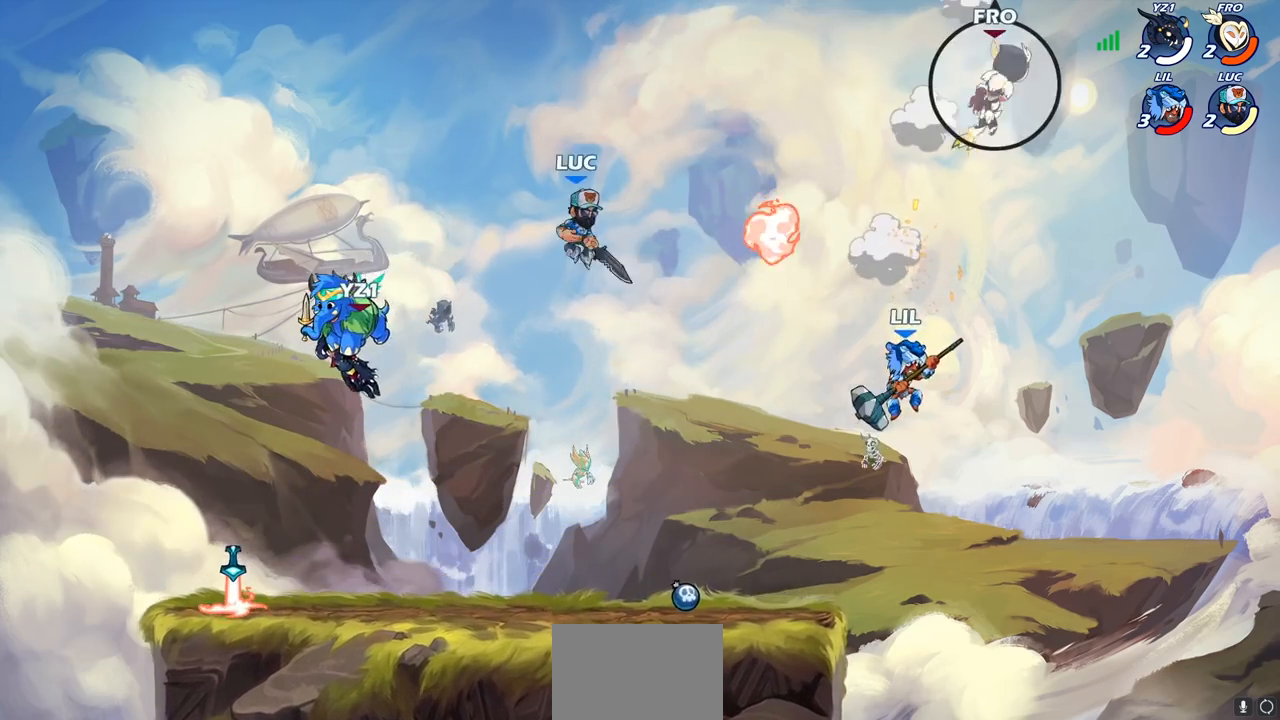
{"buttons": [], "left_stick": "left", "right_stick": "center", "events": [[183, "left_stick", "down-left"], [267, "left_stick", "left"]]}
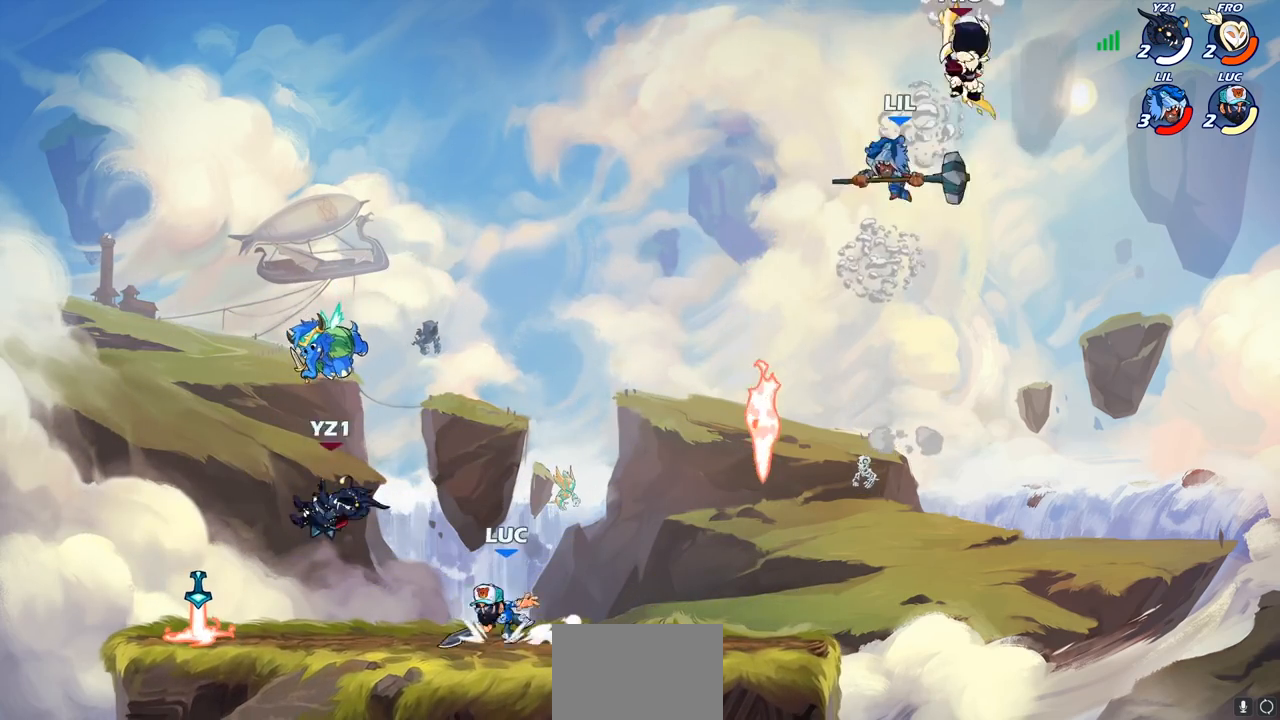
{"buttons": ["SQUARE"], "left_stick": "center", "right_stick": "center", "events": [[133, "R2", "down"], [233, "SQUARE", "down"], [233, "left_stick", "center"], [250, "R2", "up"], [350, "SQUARE", "up"], [417, "SQUARE", "down"]]}
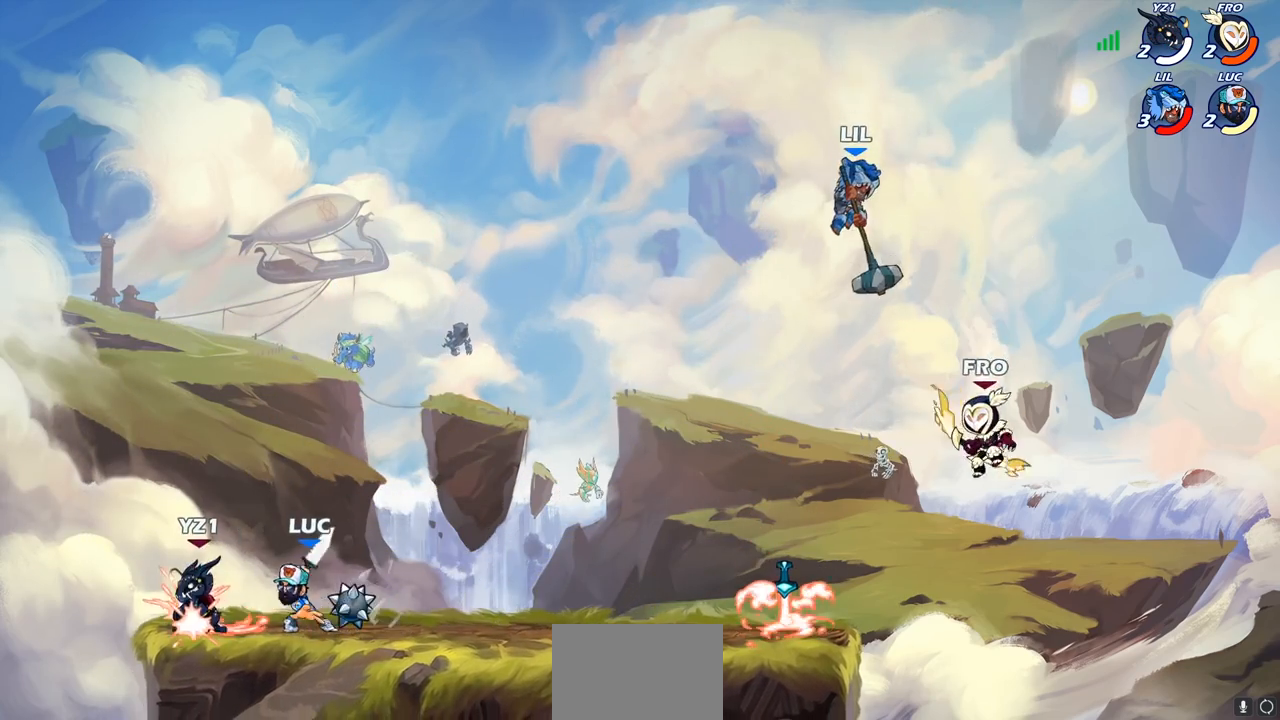
{"buttons": [], "left_stick": "left", "right_stick": "center", "events": [[17, "SQUARE", "up"], [100, "SQUARE", "down"], [200, "SQUARE", "up"], [283, "SQUARE", "down"], [400, "SQUARE", "up"], [467, "left_stick", "left"]]}
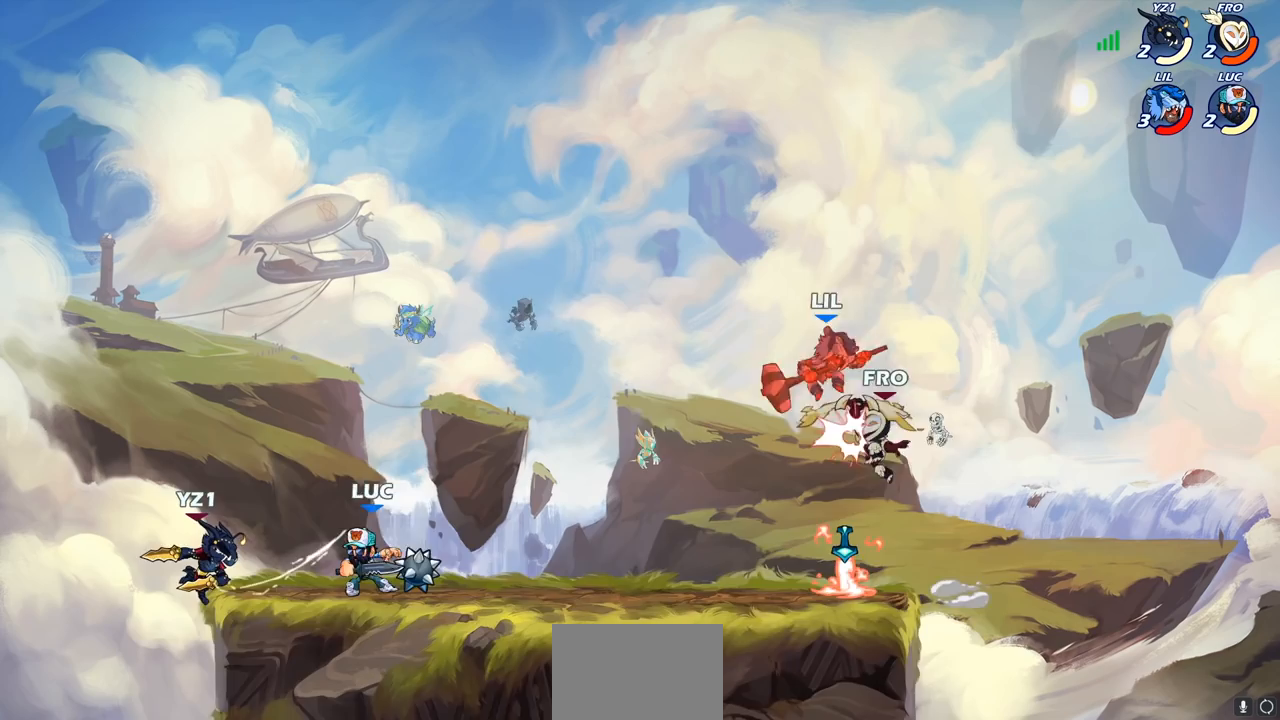
{"buttons": [], "left_stick": "right", "right_stick": "center", "events": [[17, "R2", "down"], [50, "SQUARE", "down"], [133, "R2", "up"], [133, "SQUARE", "up"], [183, "left_stick", "center"], [500, "left_stick", "right"]]}
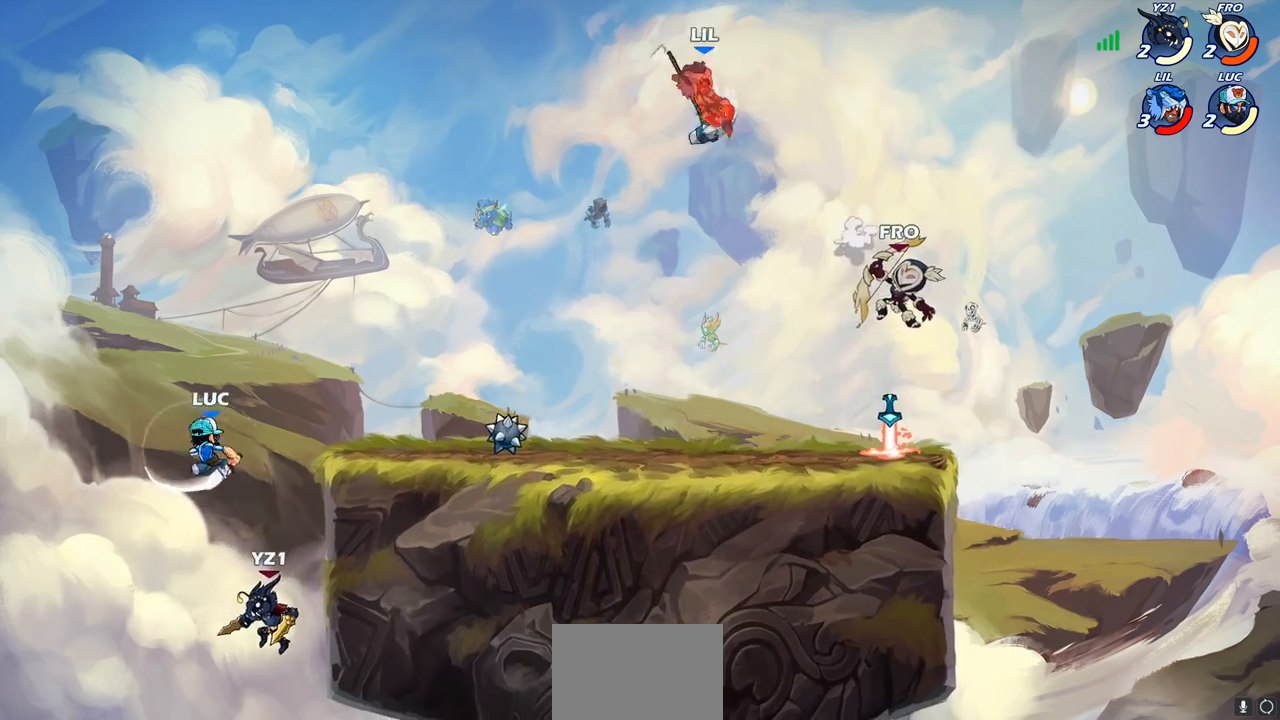
{"buttons": ["CROSS"], "left_stick": "right", "right_stick": "center", "events": [[500, "CROSS", "down"]]}
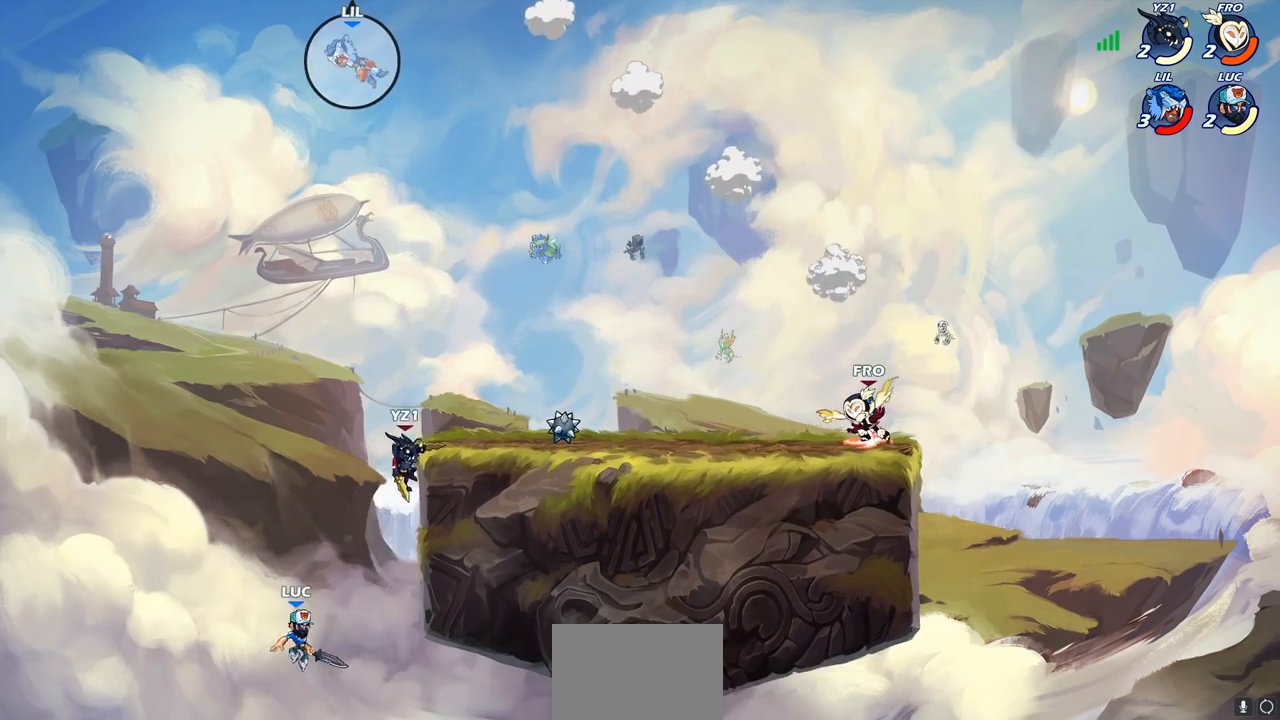
{"buttons": [], "left_stick": "center", "right_stick": "center", "events": [[17, "left_stick", "up-right"], [50, "CIRCLE", "down"], [67, "CROSS", "up"], [167, "CIRCLE", "up"], [217, "left_stick", "up"], [500, "left_stick", "center"]]}
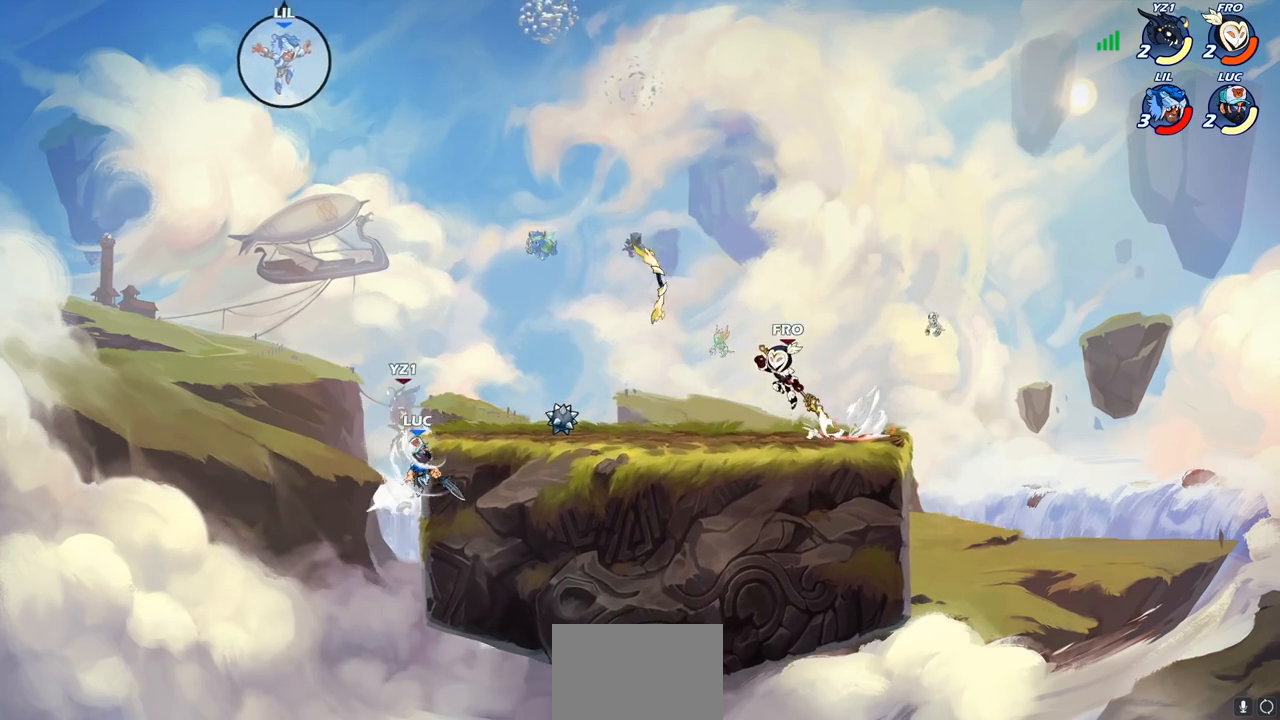
{"buttons": [], "left_stick": "center", "right_stick": "center", "events": [[17, "left_stick", "right"], [283, "left_stick", "up-right"], [300, "CROSS", "down"], [333, "SQUARE", "down"], [383, "CROSS", "up"], [400, "SQUARE", "up"], [400, "left_stick", "center"]]}
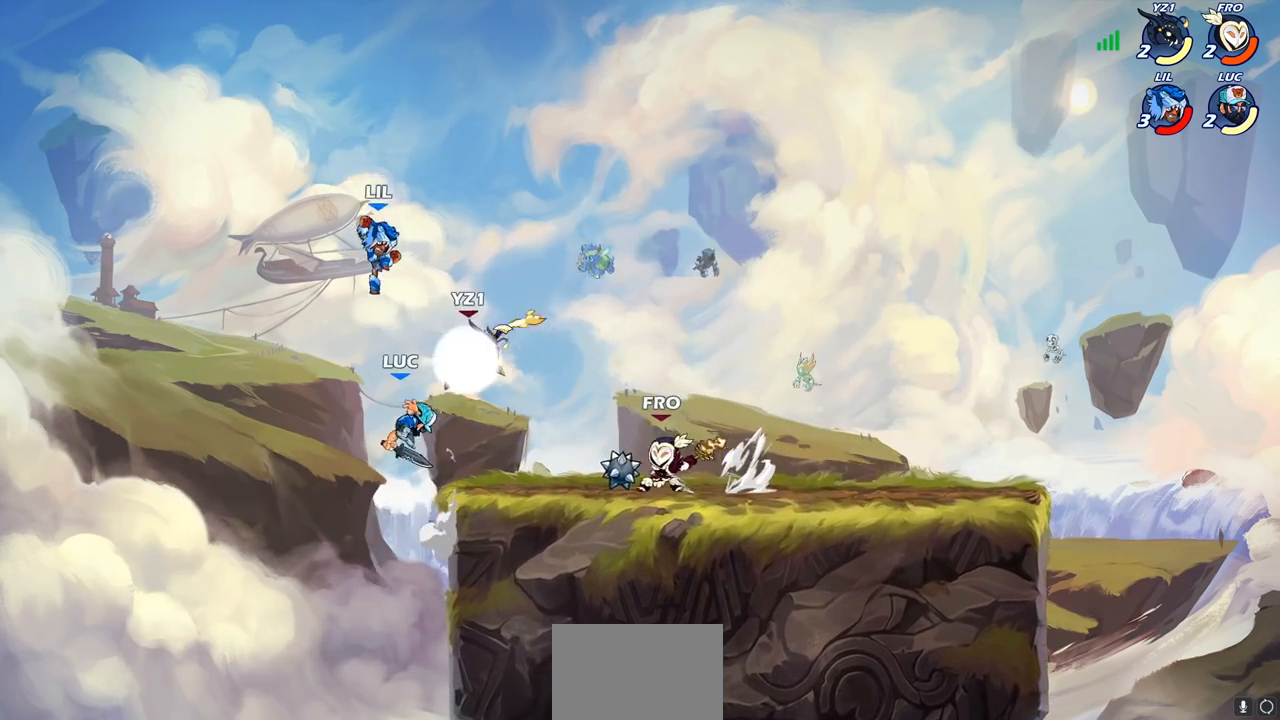
{"buttons": [], "left_stick": "right", "right_stick": "center", "events": [[183, "left_stick", "right"], [233, "left_stick", "up-right"], [467, "left_stick", "right"]]}
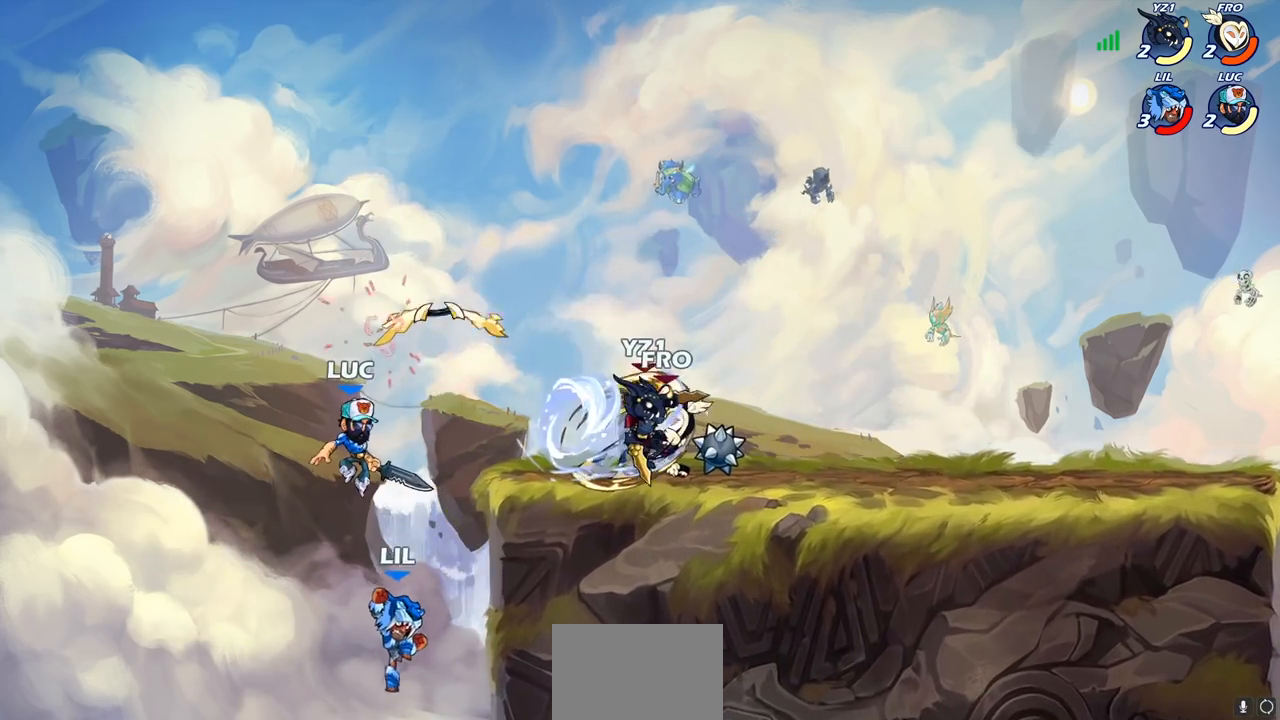
{"buttons": [], "left_stick": "right", "right_stick": "center", "events": [[67, "R2", "down"], [83, "CIRCLE", "down"], [183, "CIRCLE", "up"], [183, "R2", "up"]]}
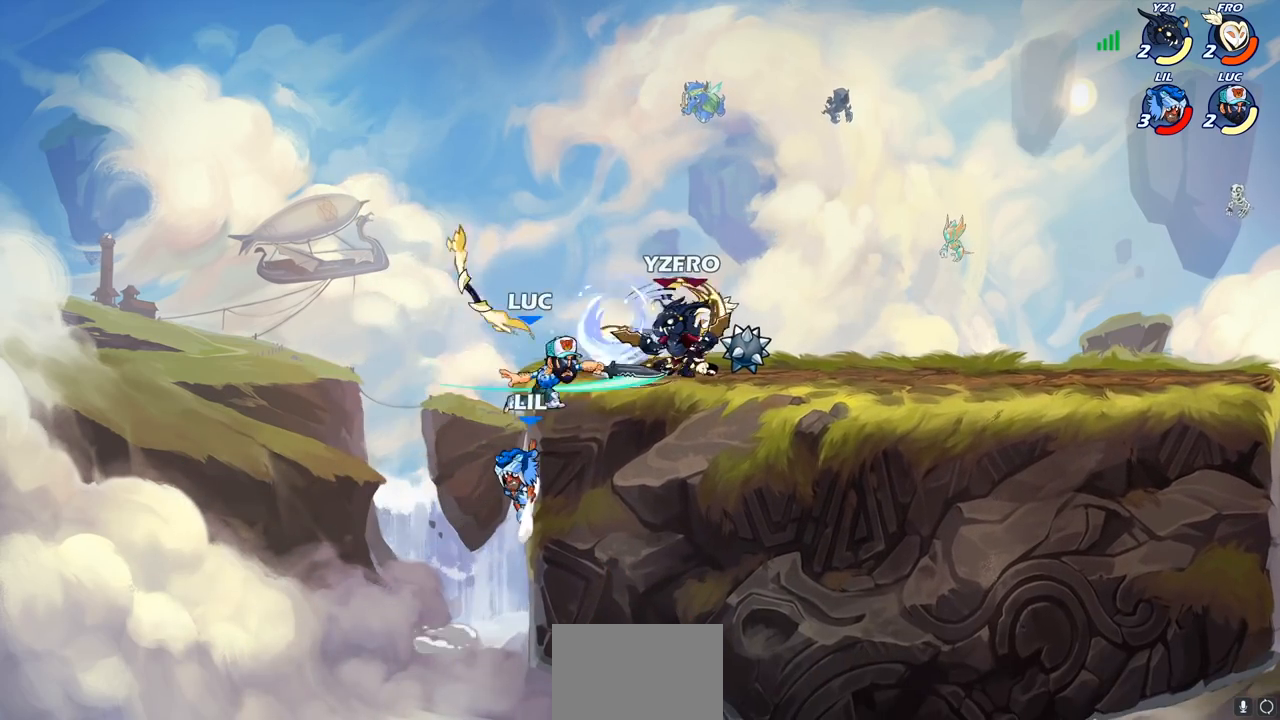
{"buttons": ["CROSS"], "left_stick": "center", "right_stick": "center", "events": [[117, "left_stick", "center"], [383, "CROSS", "down"]]}
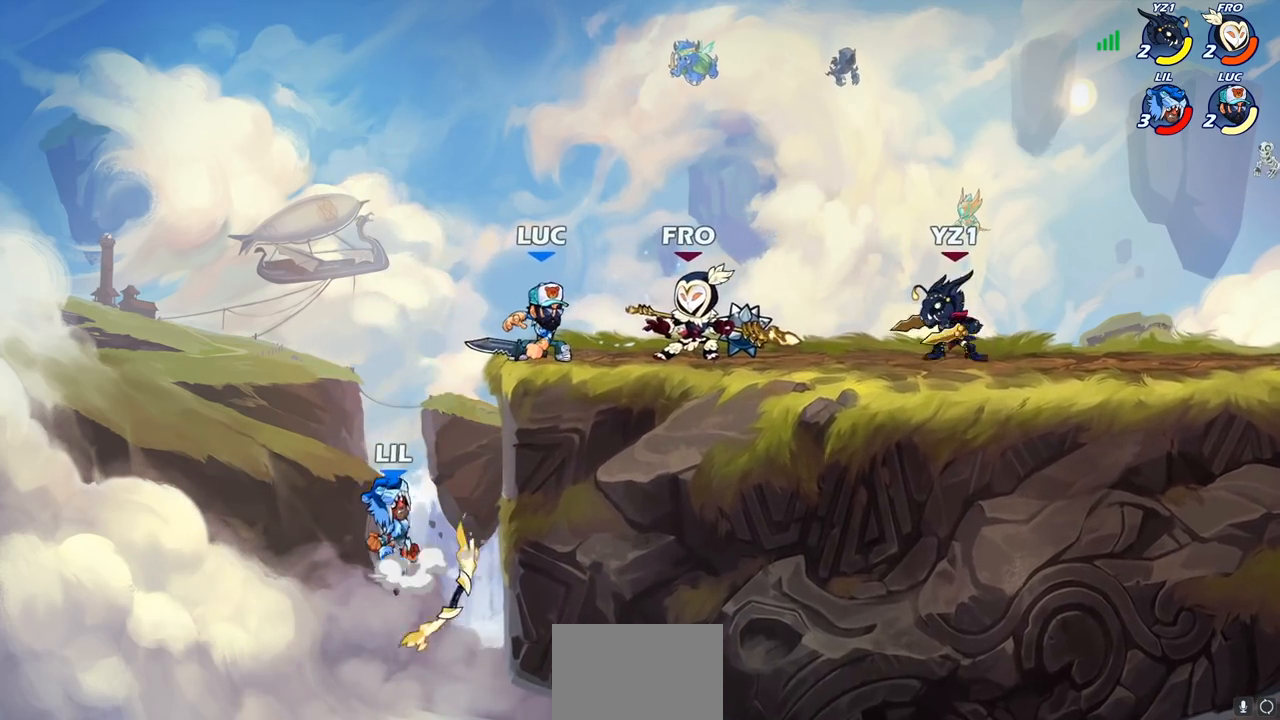
{"buttons": [], "left_stick": "center", "right_stick": "center", "events": [[17, "CROSS", "up"], [83, "left_stick", "right"], [167, "left_stick", "center"], [233, "CROSS", "down"], [367, "CROSS", "up"]]}